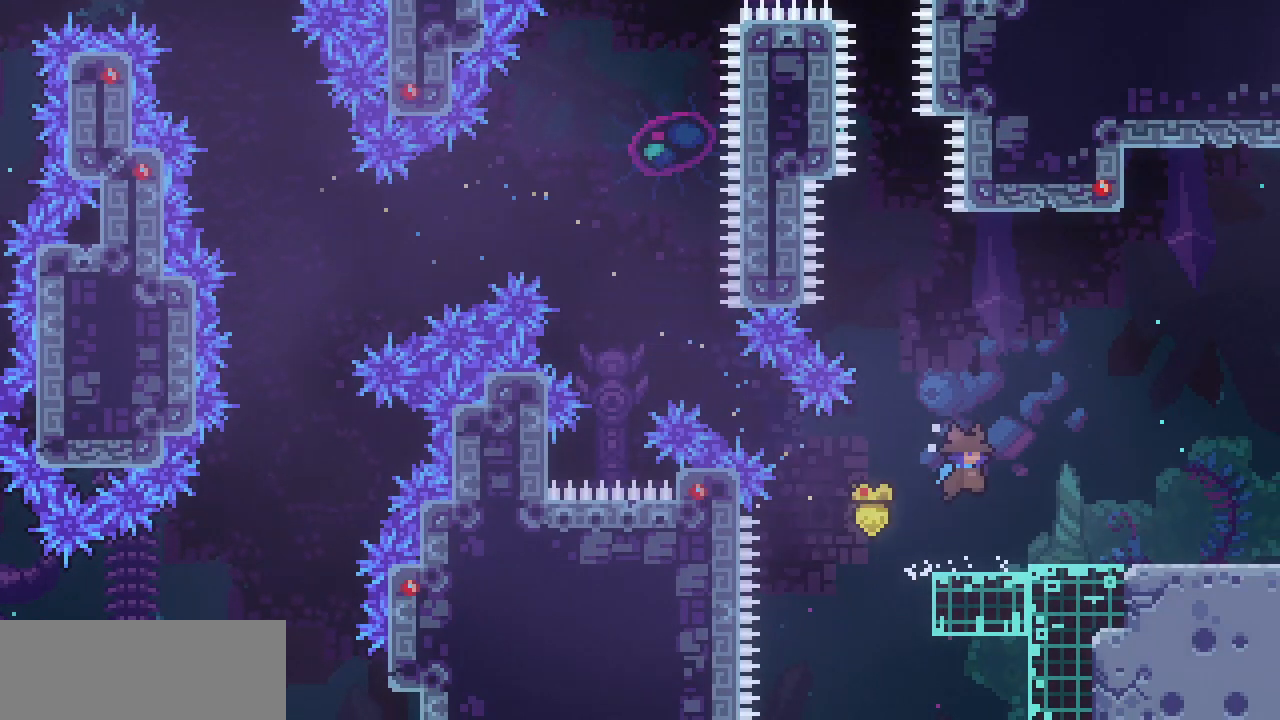
Gameplay with keyboard; each line is a JSON object with the keys held at the frame after it. "events" lists presses ("down") and releases ("up") of "c", "d", "down", "escape", "left", "return", "right", "shift", "up", "x" and "z" between this image and that frame as [ms after this image, input, new state], when the widget could be followed in between. No other keys are recorded. Mouse input is not recorded.
{"keys": ["right"], "events": [[100, "x", "up"], [100, "z", "up"], [250, "down", "down"], [300, "c", "down"], [333, "z", "down"], [383, "c", "up"], [433, "down", "up"], [433, "z", "up"]]}
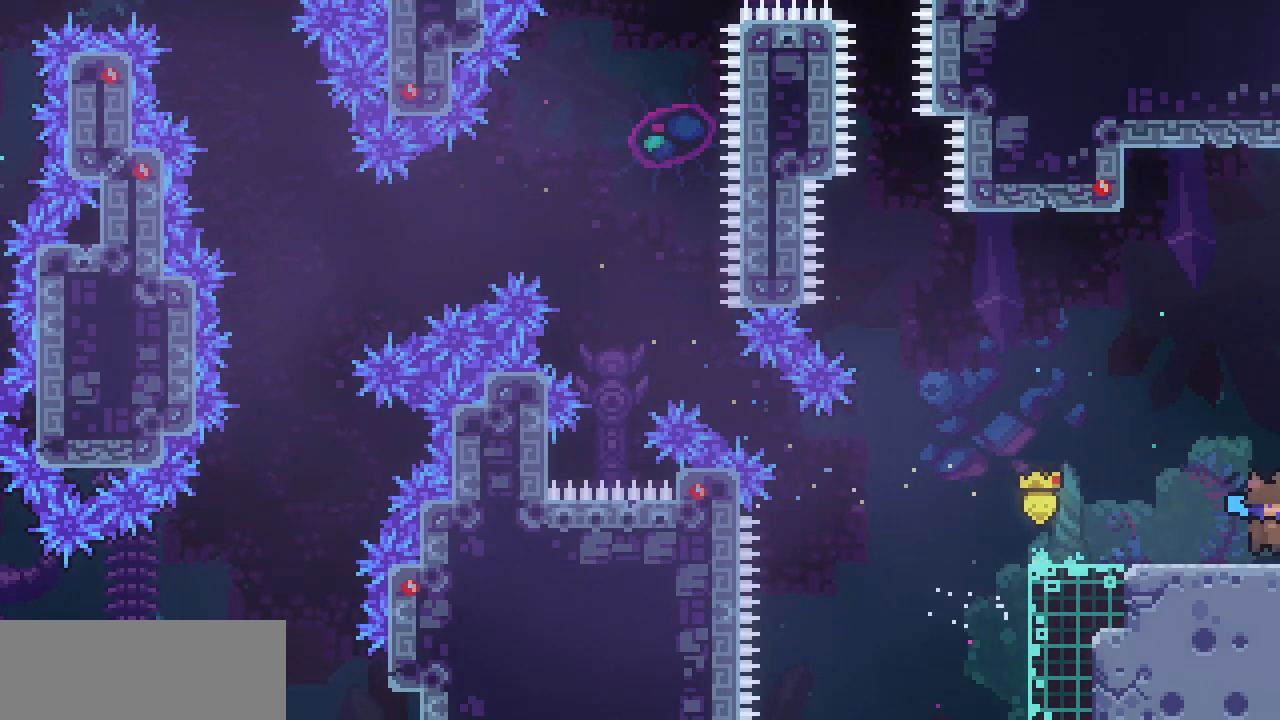
{"keys": ["right"], "events": []}
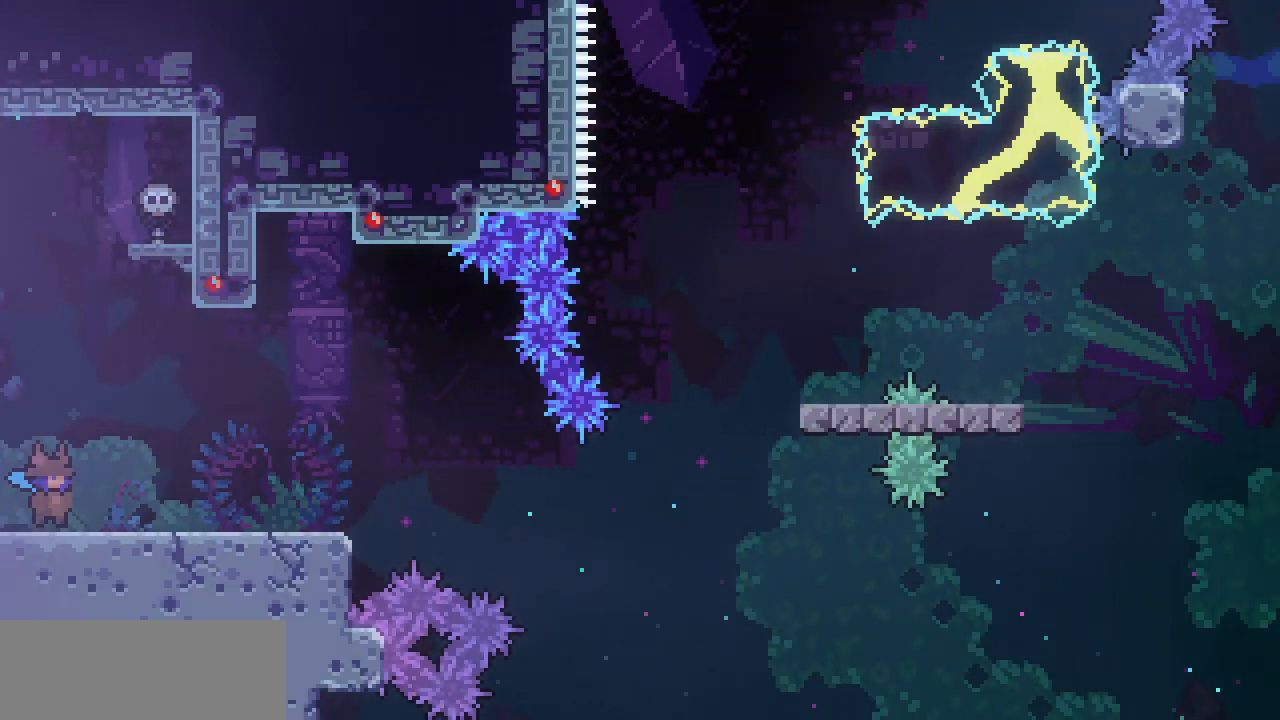
{"keys": ["c", "down", "right"], "events": [[417, "c", "down"], [417, "down", "down"]]}
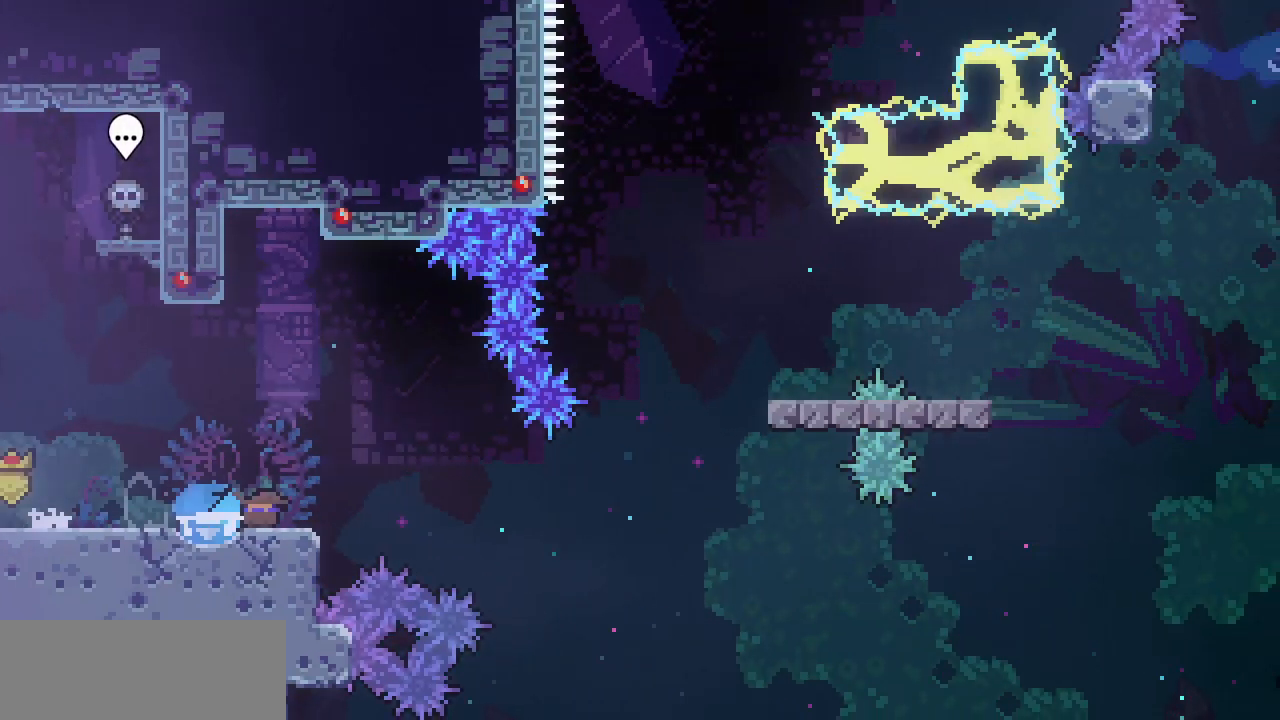
{"keys": ["c", "right", "up"], "events": [[17, "c", "up"], [100, "down", "up"], [100, "z", "down"], [333, "up", "down"], [383, "c", "down"], [383, "z", "up"]]}
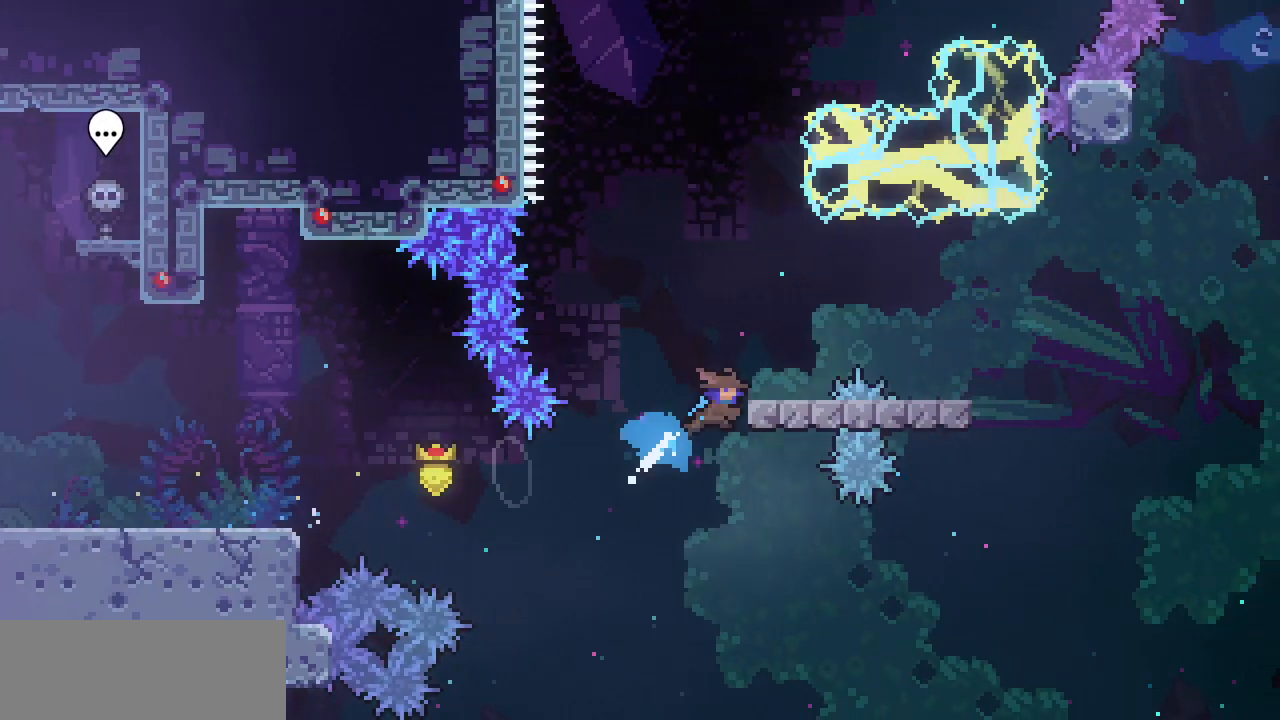
{"keys": ["right"], "events": [[33, "c", "up"], [117, "up", "up"]]}
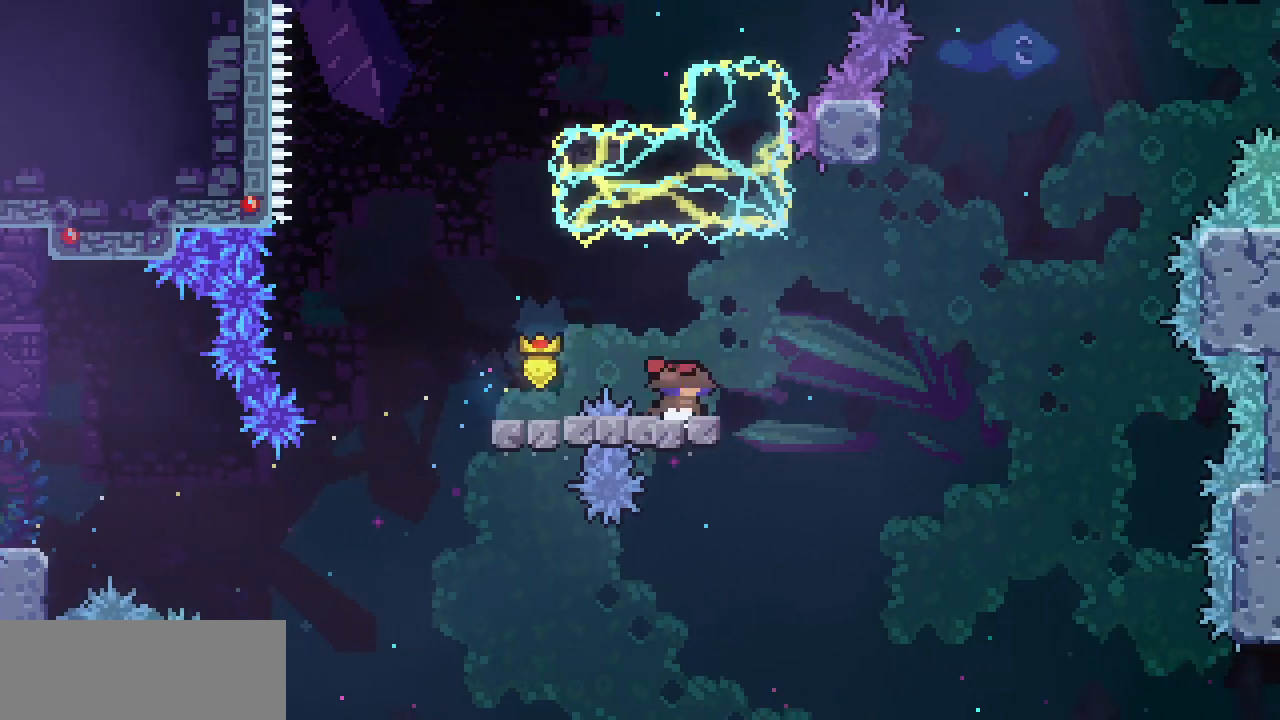
{"keys": ["right", "z"], "events": [[133, "z", "down"]]}
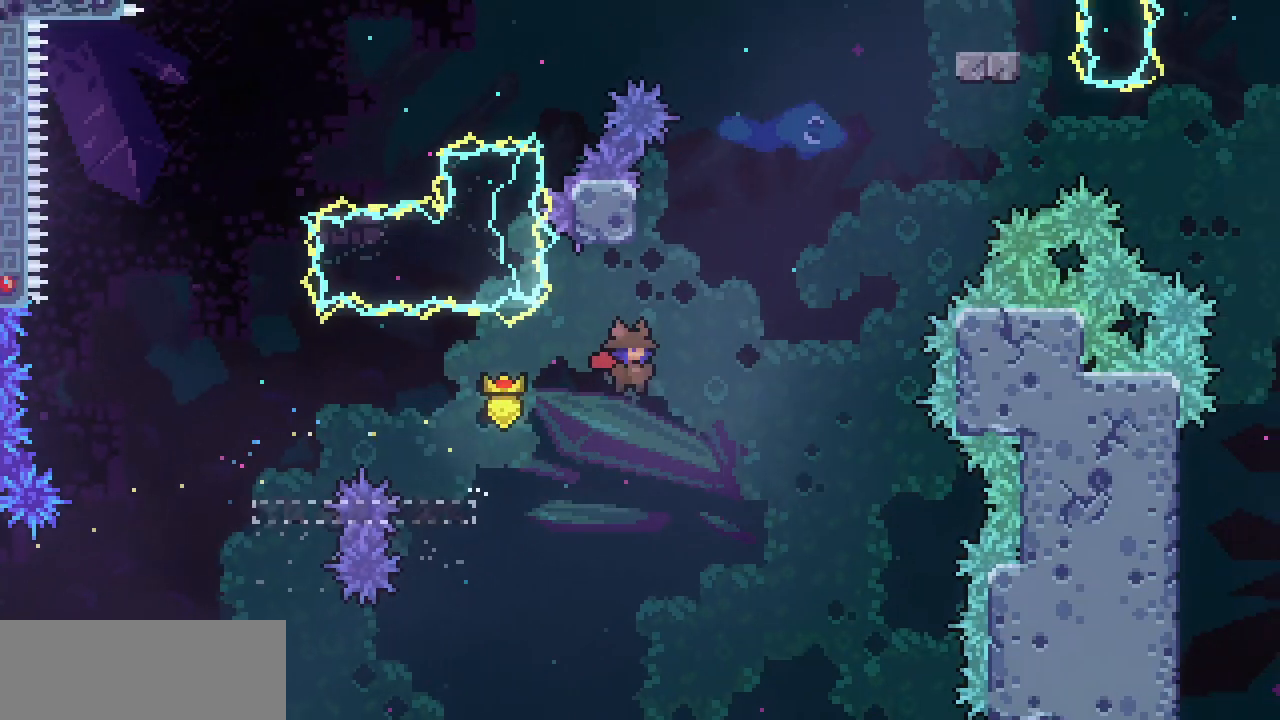
{"keys": ["right", "x", "z"], "events": [[33, "up", "down"], [50, "c", "down"], [50, "right", "up"], [50, "z", "up"], [200, "c", "up"], [300, "right", "down"], [300, "up", "up"], [300, "z", "down"], [433, "x", "down"]]}
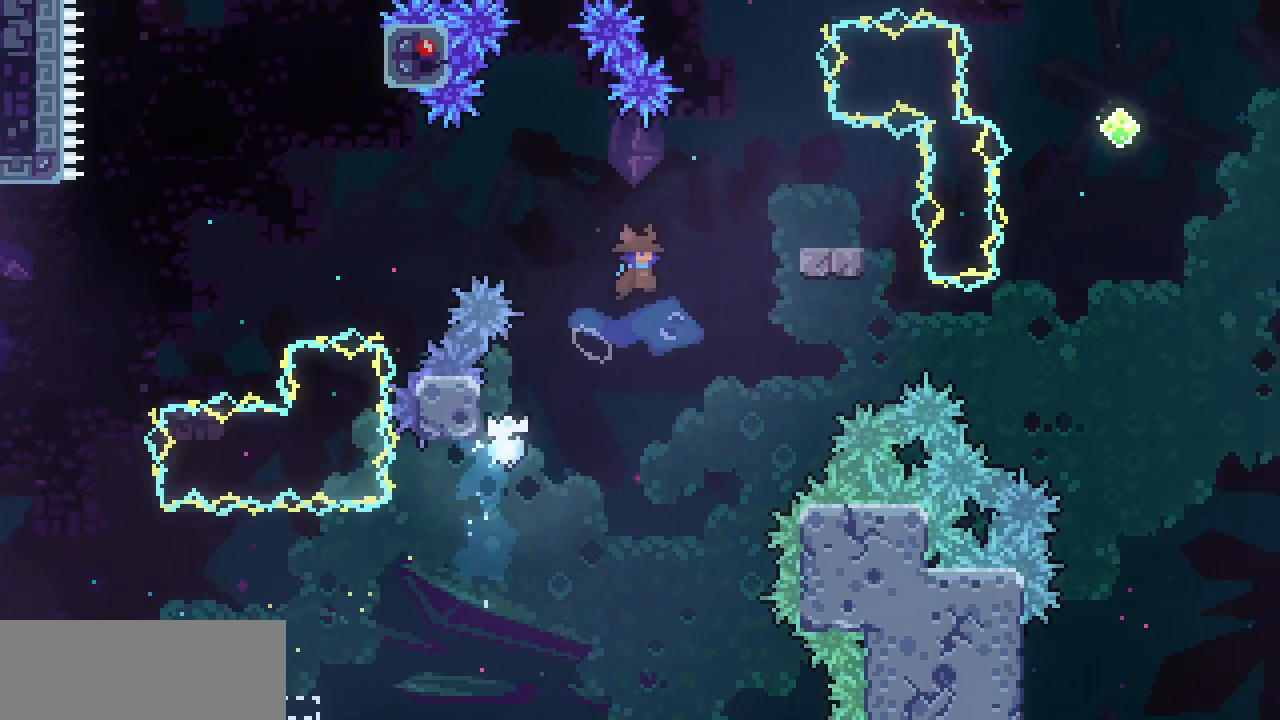
{"keys": ["right", "x", "z"], "events": [[350, "z", "up"], [500, "z", "down"]]}
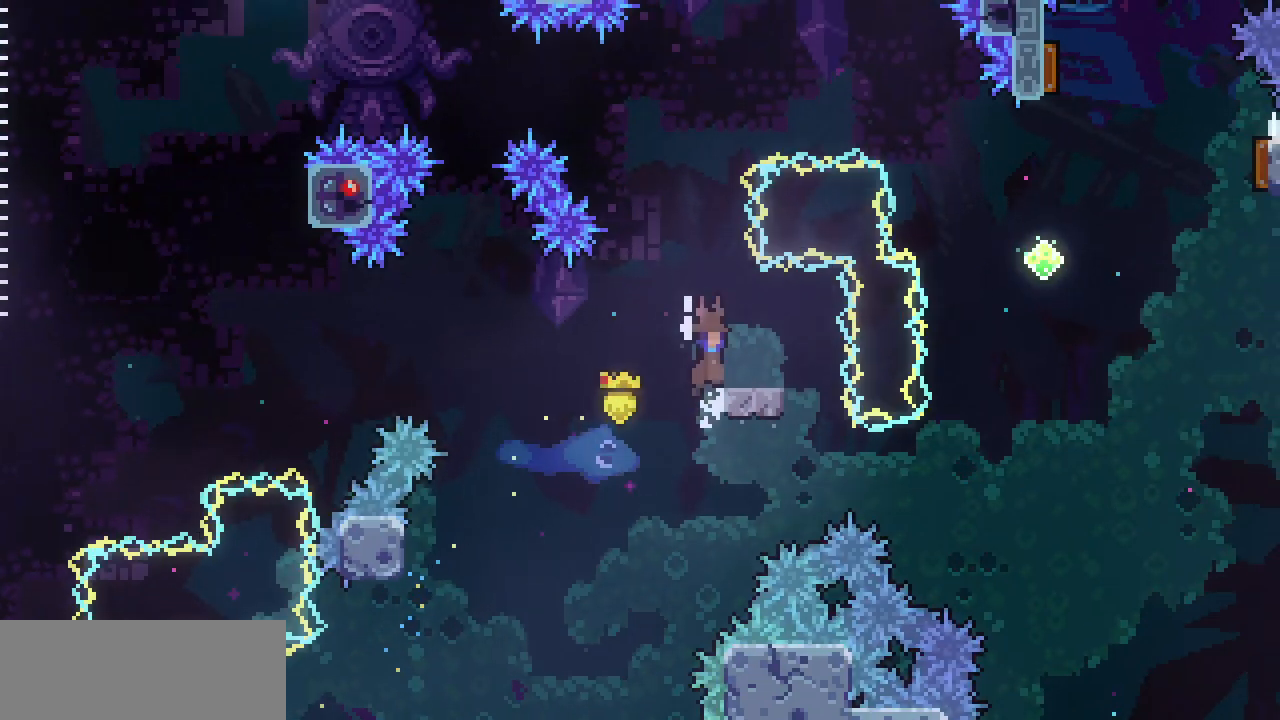
{"keys": ["down", "left", "right"]}
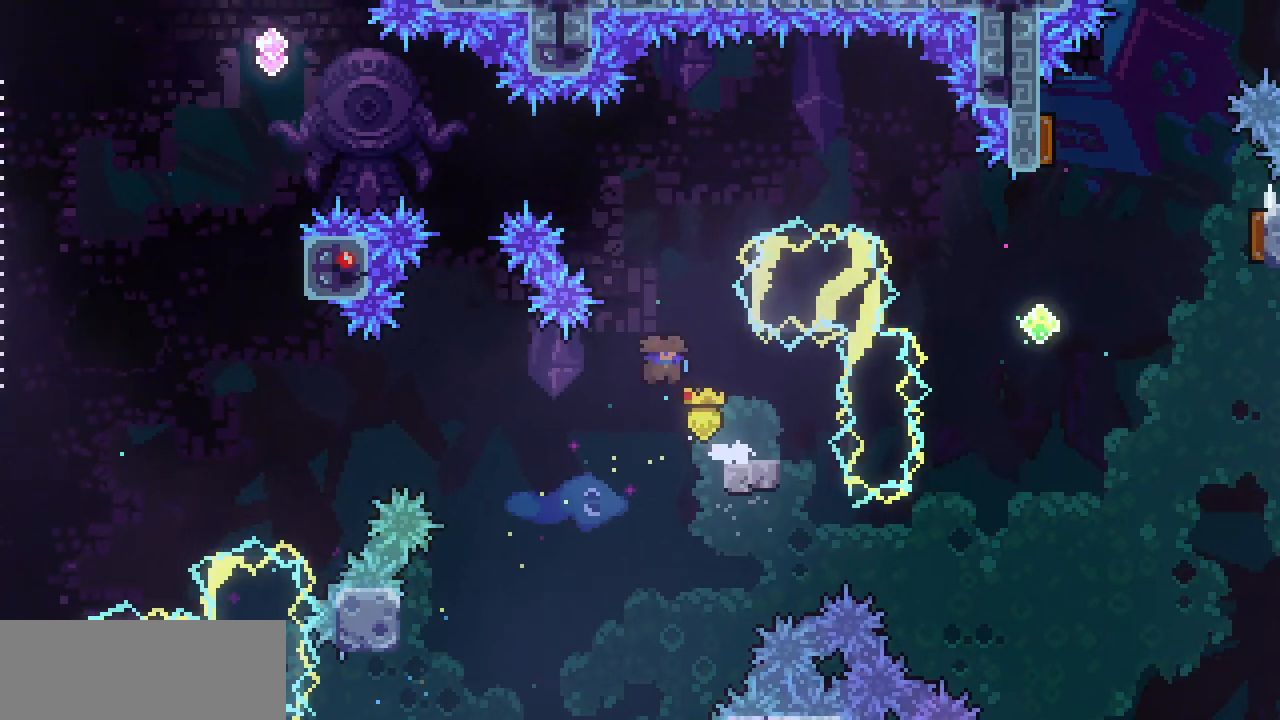
{"keys": ["left", "z"], "events": [[17, "c", "down"], [17, "left", "up"], [100, "c", "up"], [150, "left", "down"], [200, "down", "up"], [200, "right", "up"], [200, "z", "down"]]}
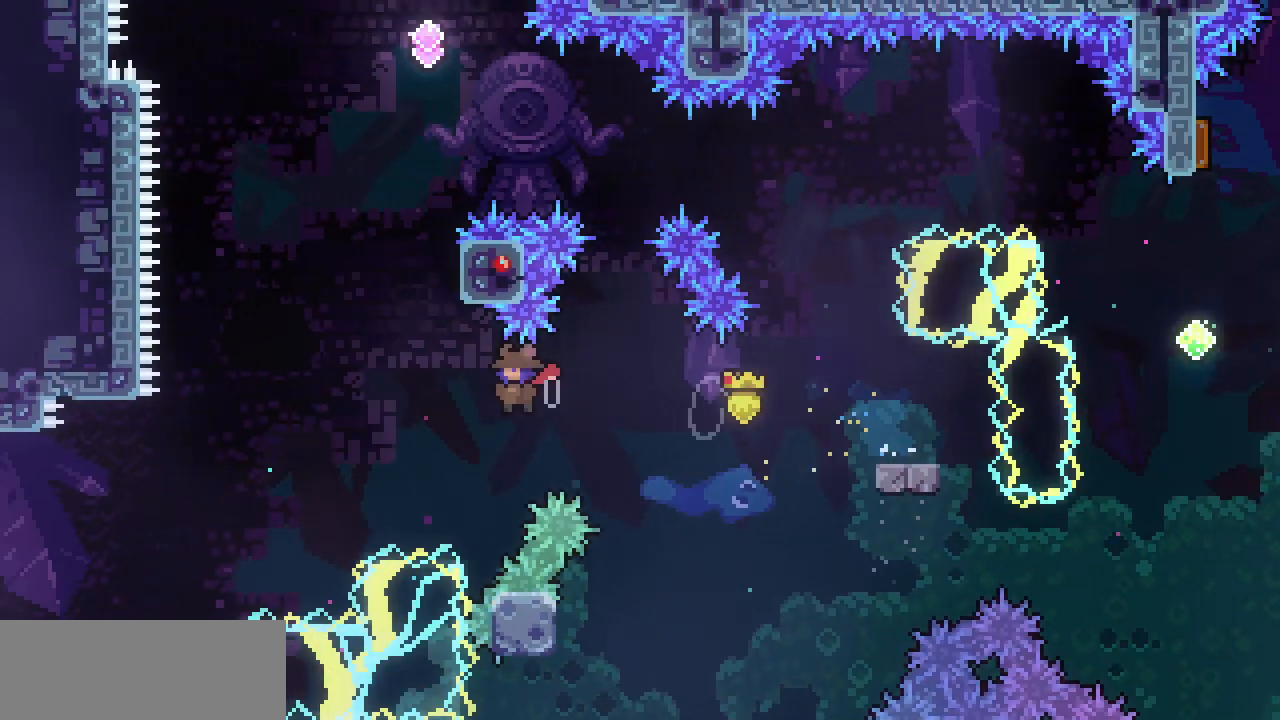
{"keys": ["right", "z"], "events": [[67, "up", "down"], [67, "z", "up"], [117, "c", "down"], [117, "left", "up"], [217, "c", "up"], [350, "right", "down"], [350, "z", "down"], [400, "up", "up"]]}
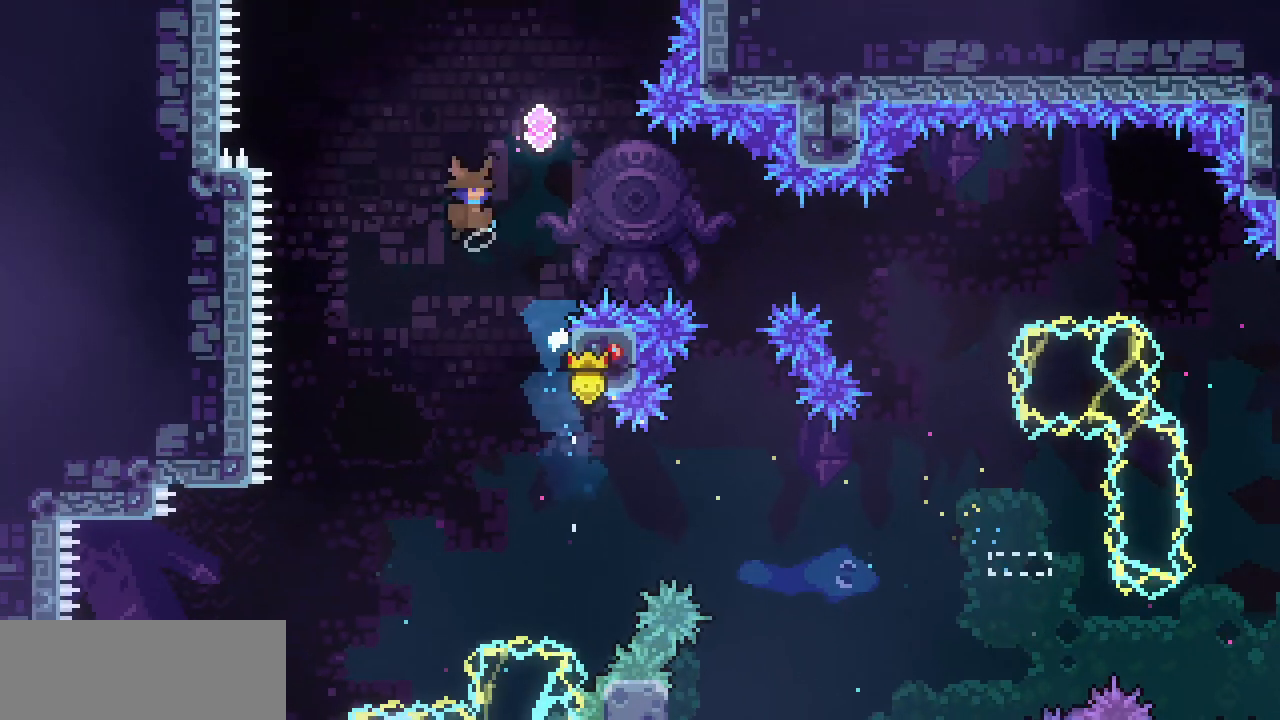
{"keys": ["right", "z"], "events": []}
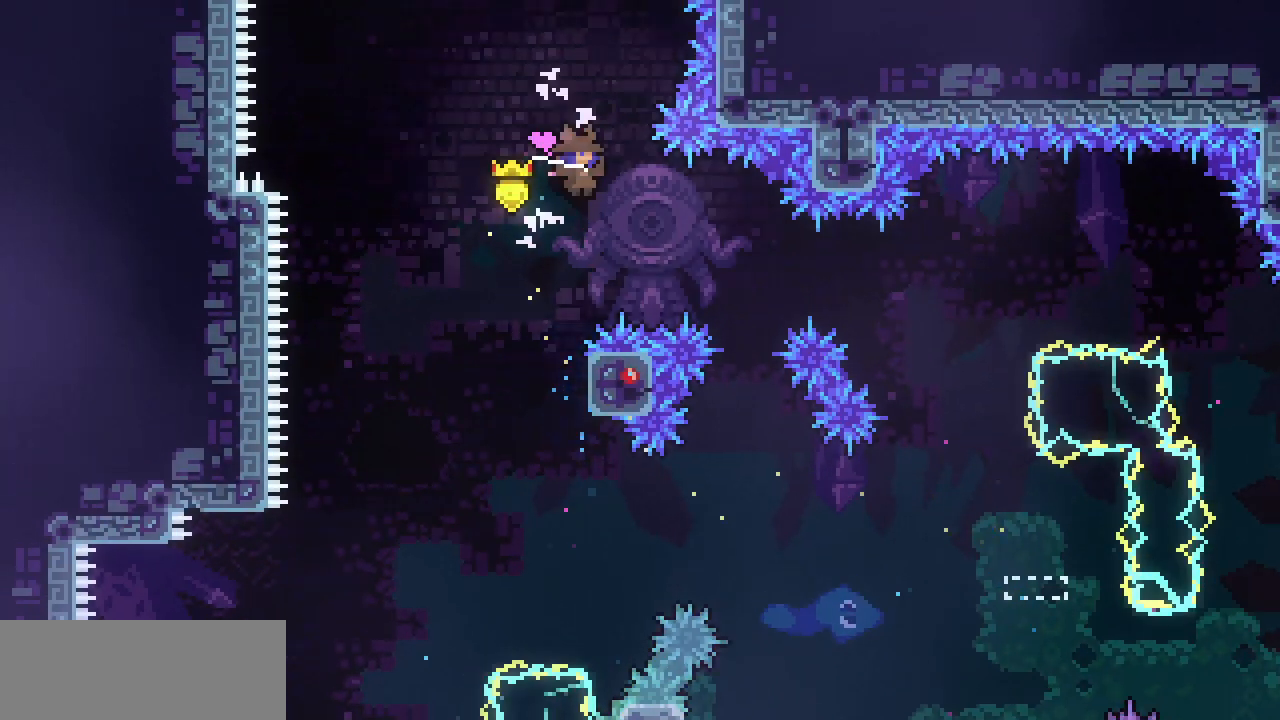
{"keys": ["right"], "events": [[100, "z", "up"], [200, "c", "down"], [333, "c", "up"]]}
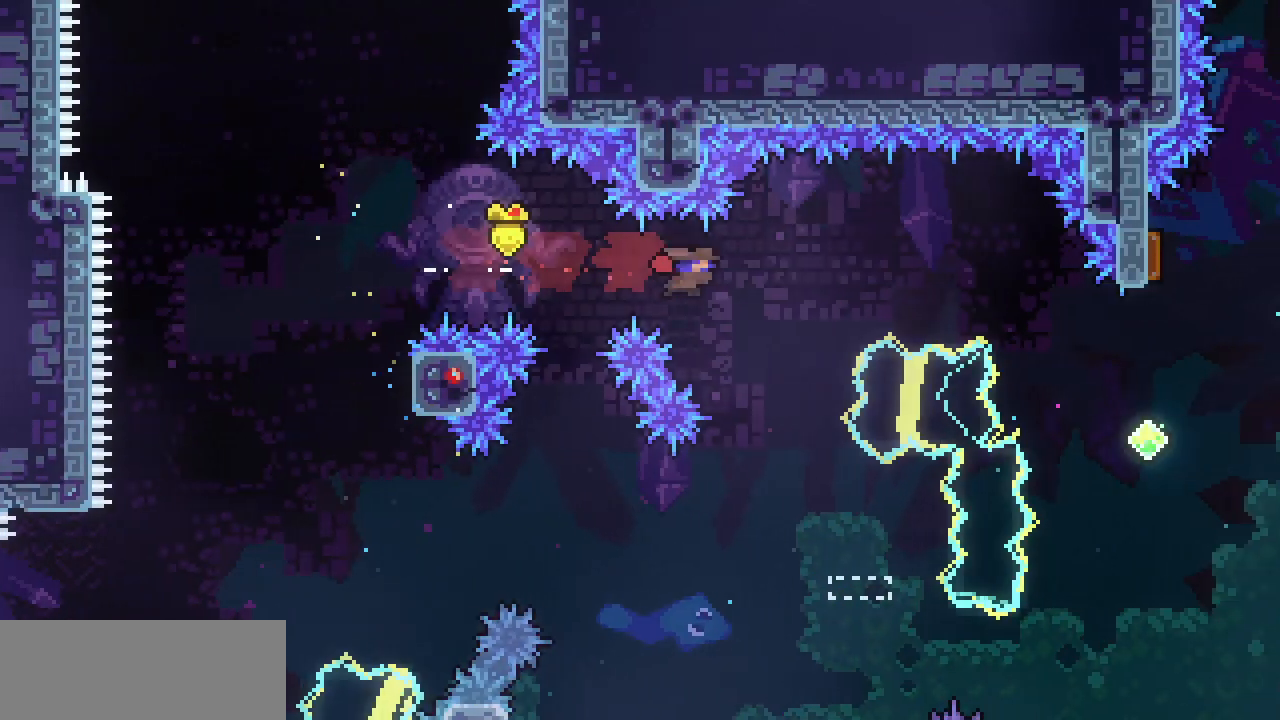
{"keys": ["right", "up"], "events": [[67, "up", "down"], [217, "c", "down"], [350, "c", "up"]]}
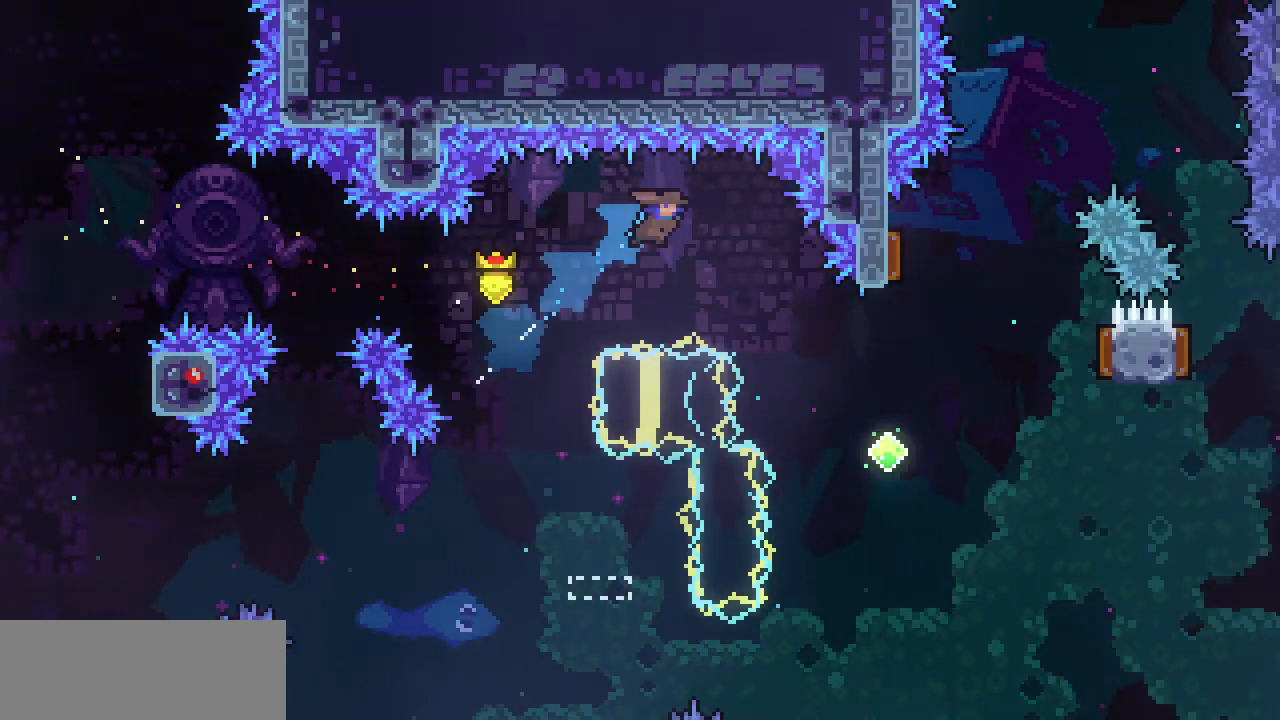
{"keys": ["right", "up"]}
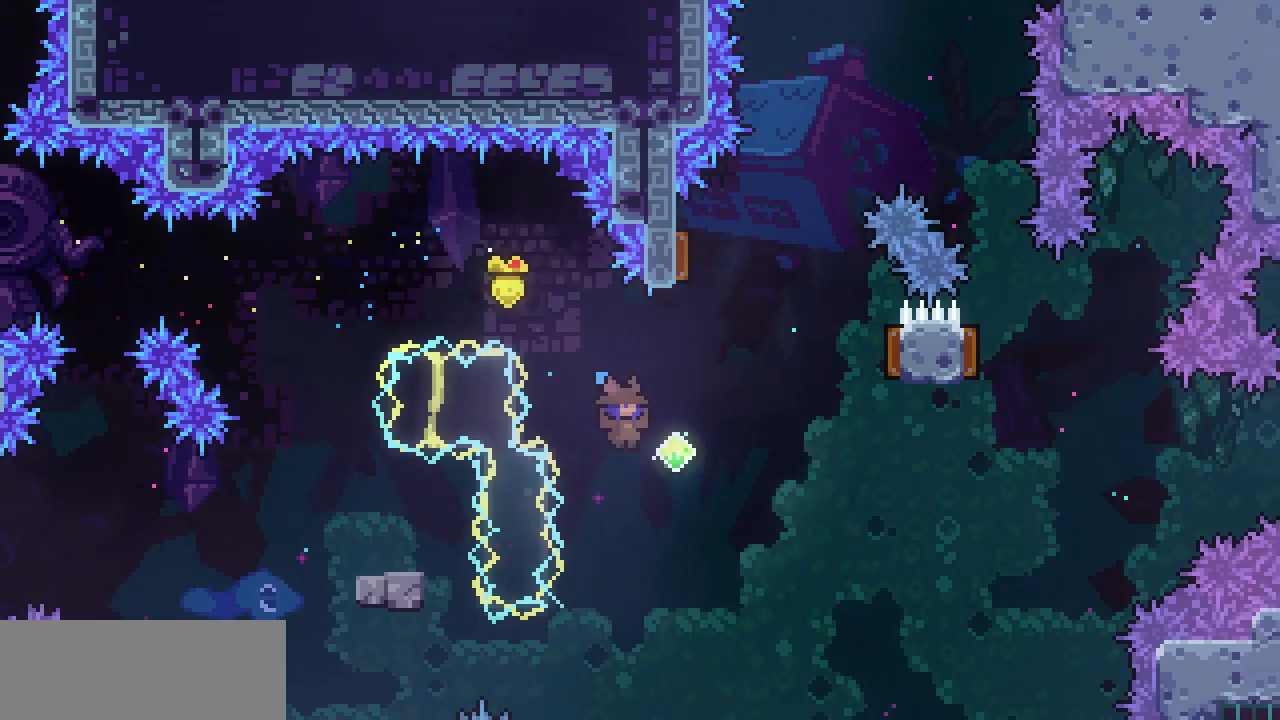
{"keys": ["right"], "events": [[100, "c", "down"], [250, "c", "up"], [333, "up", "up"]]}
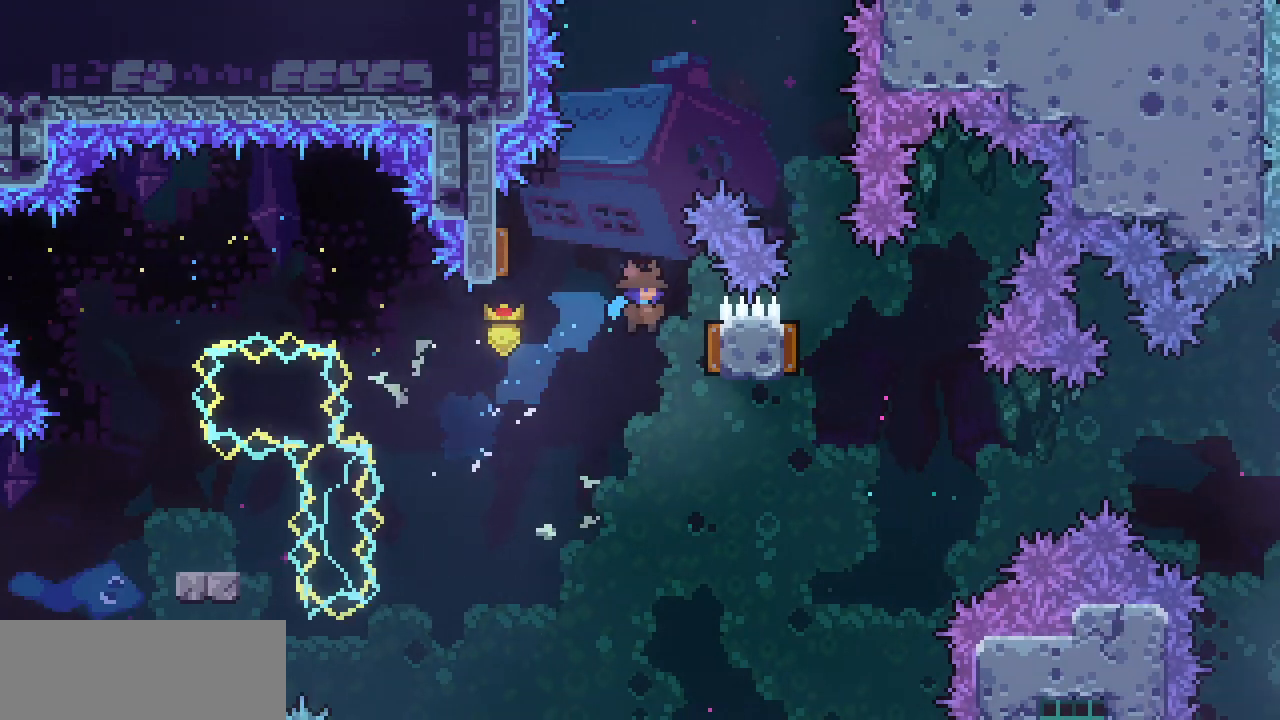
{"keys": [], "events": [[217, "right", "up"]]}
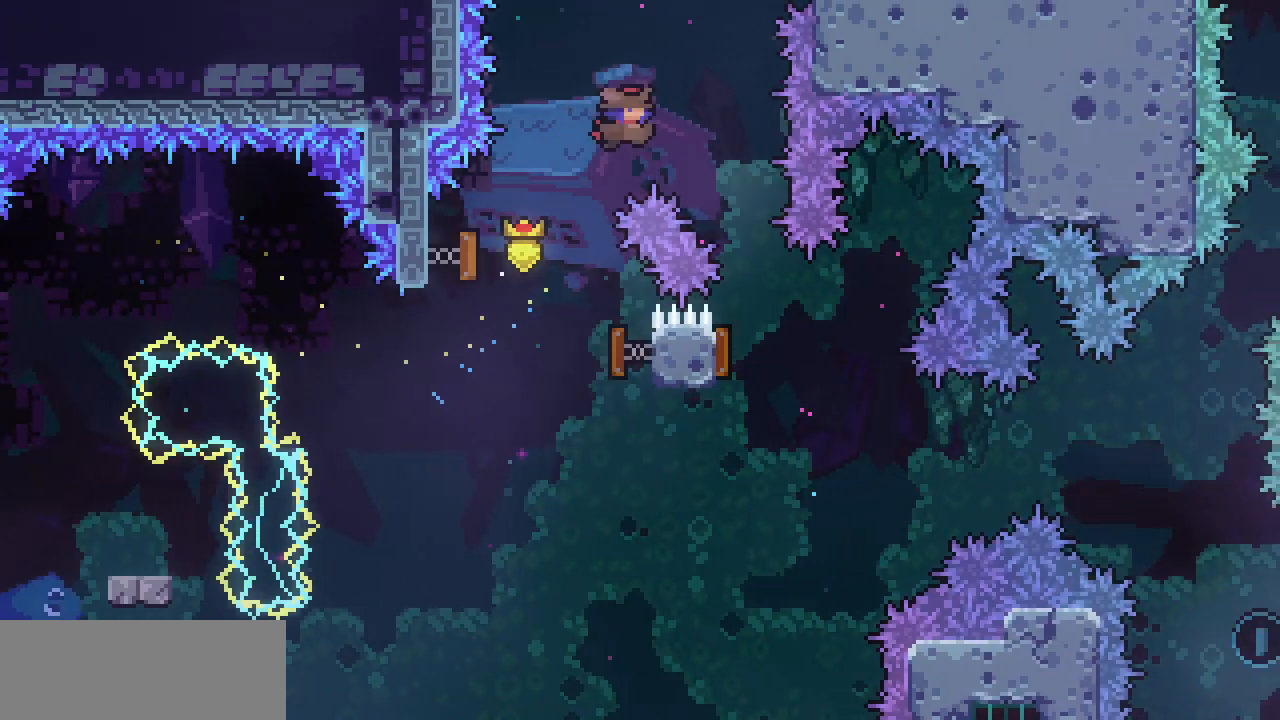
{"keys": [], "events": [[233, "c", "down"], [233, "down", "down"], [367, "c", "up"], [417, "down", "up"]]}
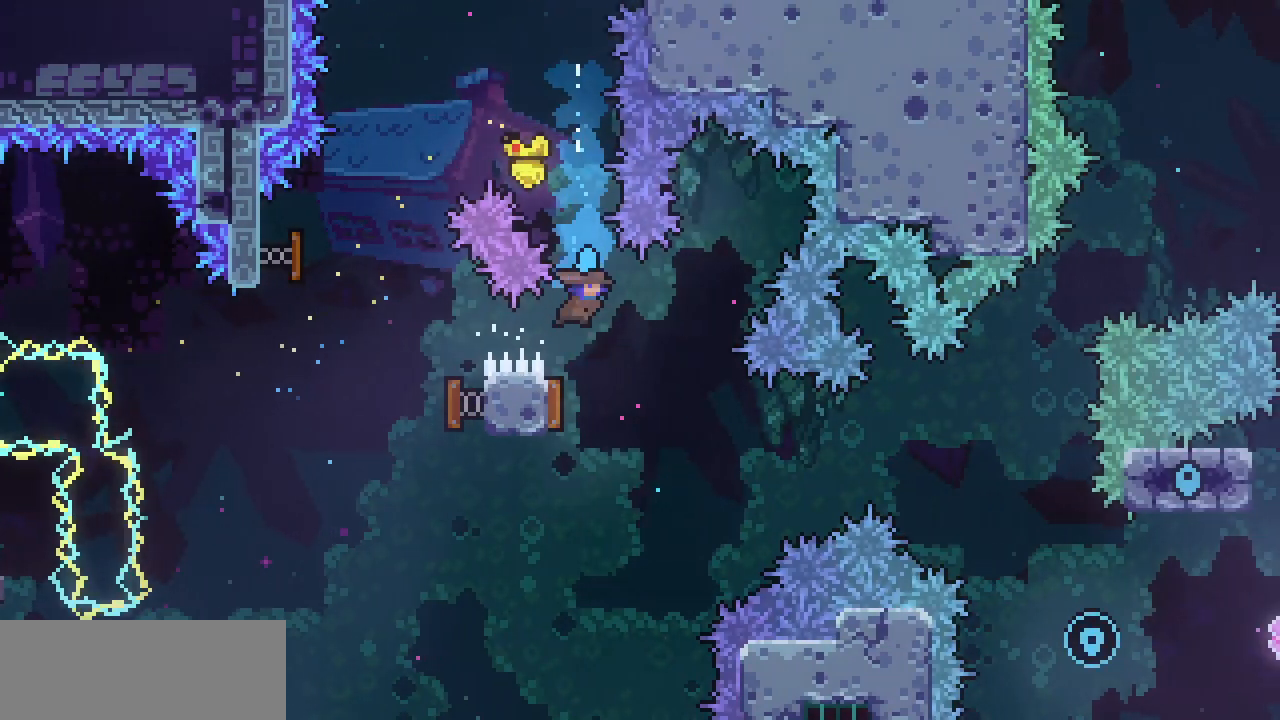
{"keys": ["down", "left"], "events": [[200, "down", "down"], [383, "left", "down"]]}
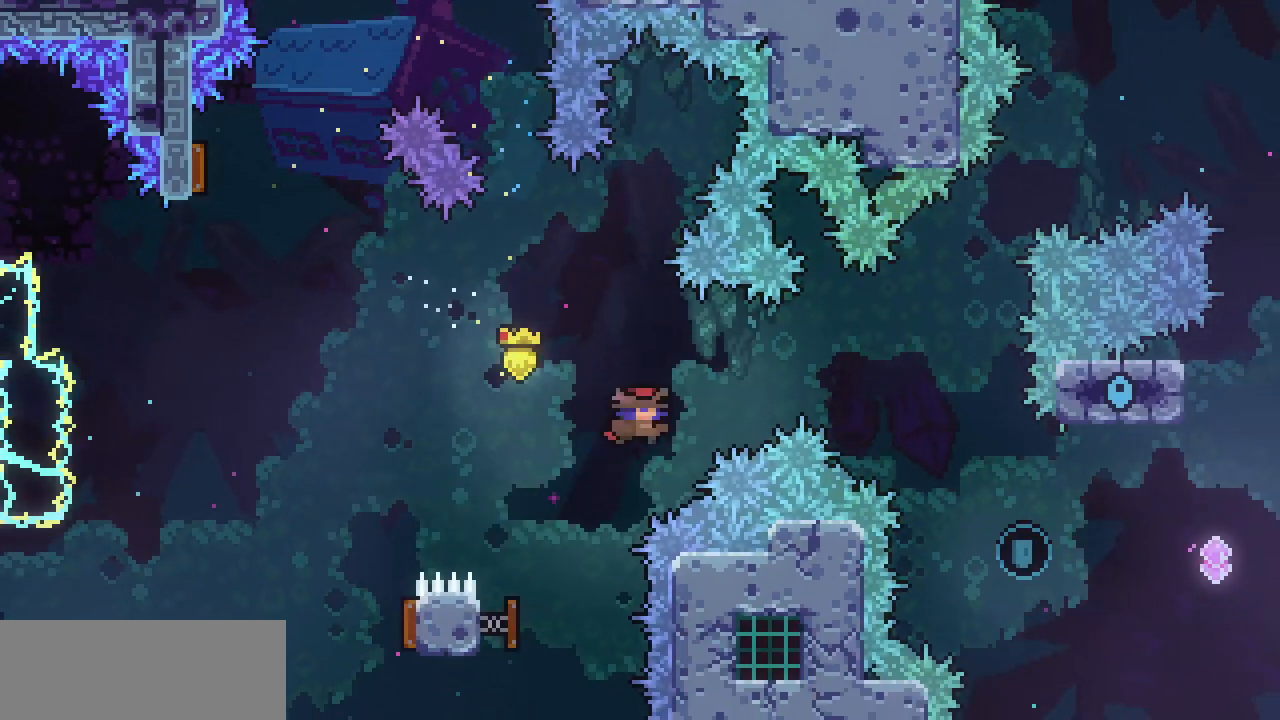
{"keys": ["right"], "events": [[33, "left", "up"], [33, "right", "down"], [117, "down", "up"]]}
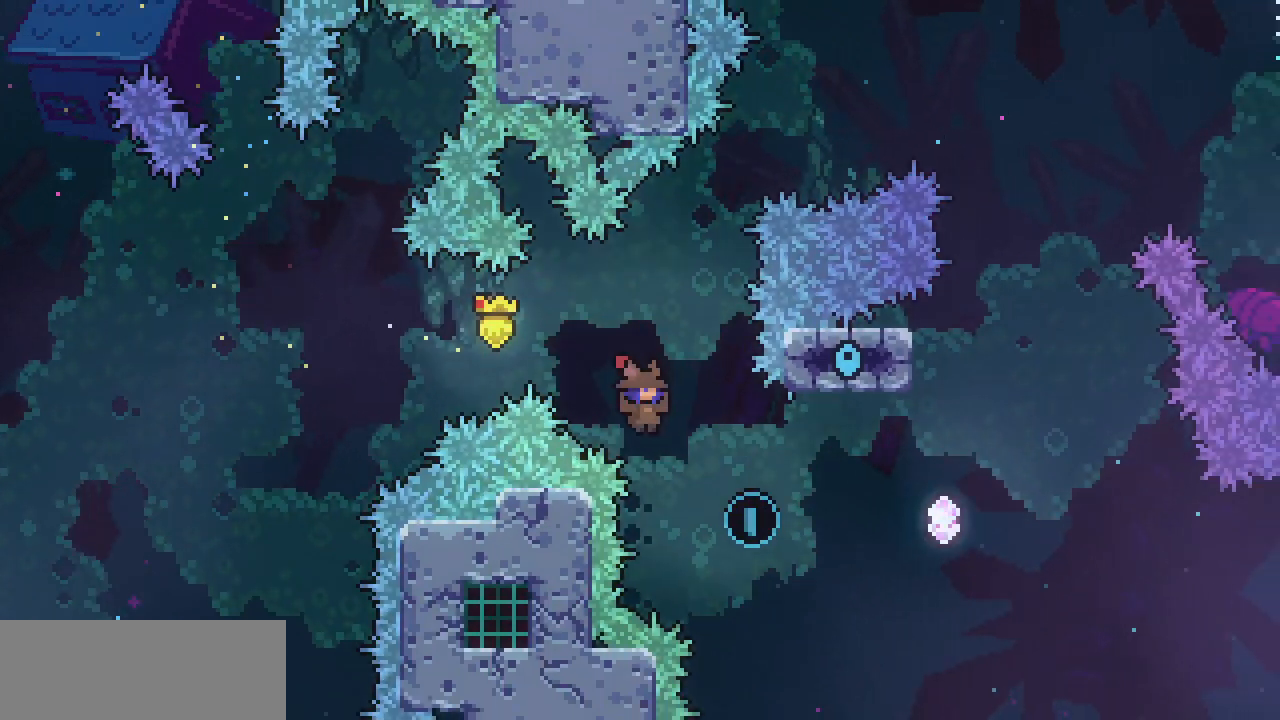
{"keys": ["right"], "events": [[183, "c", "down"], [367, "c", "up"]]}
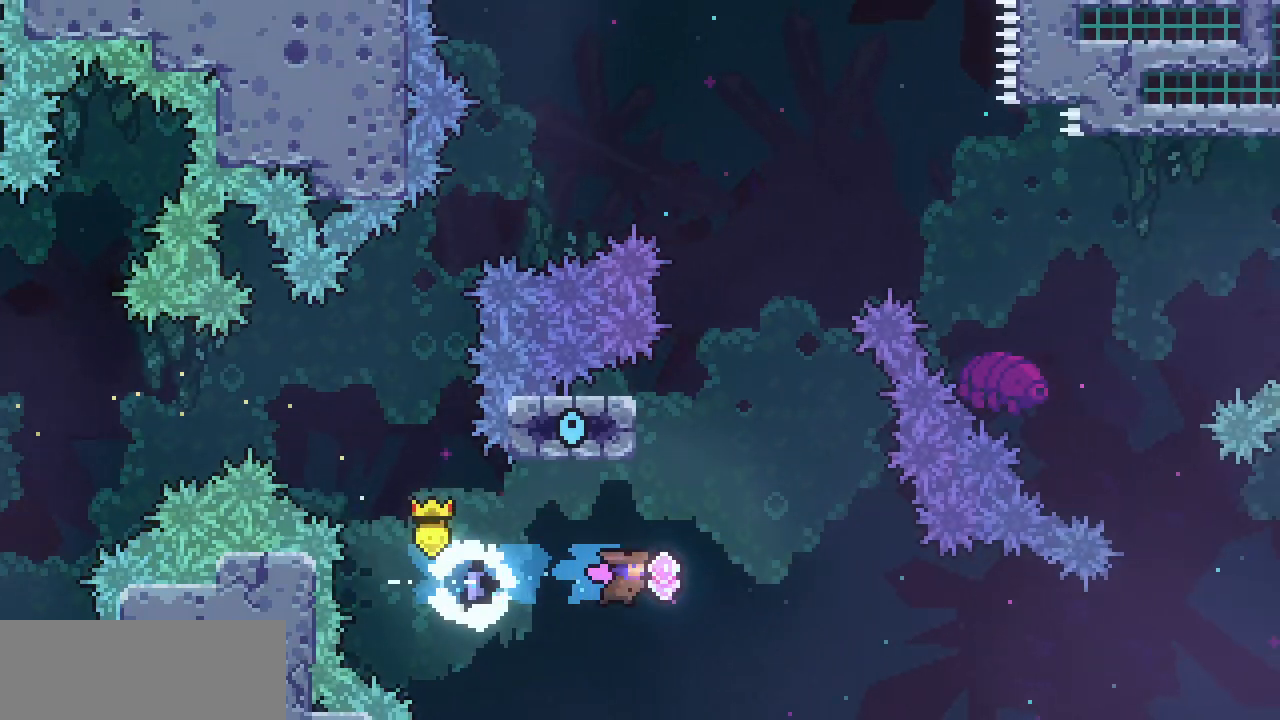
{"keys": ["right", "z"], "events": [[50, "right", "up"], [50, "up", "down"], [100, "c", "down"], [200, "c", "up"], [267, "right", "down"], [333, "up", "up"], [333, "z", "down"]]}
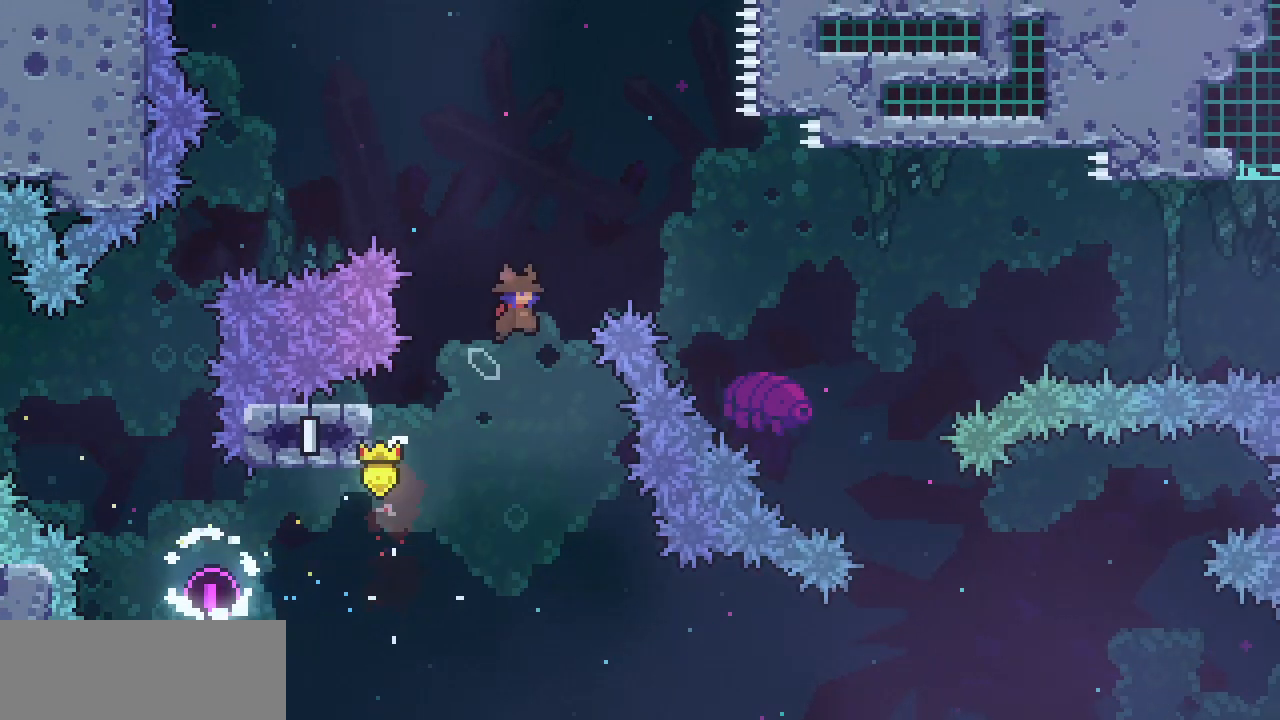
{"keys": ["c", "down", "right"], "events": [[450, "down", "down"], [450, "z", "up"], [500, "c", "down"]]}
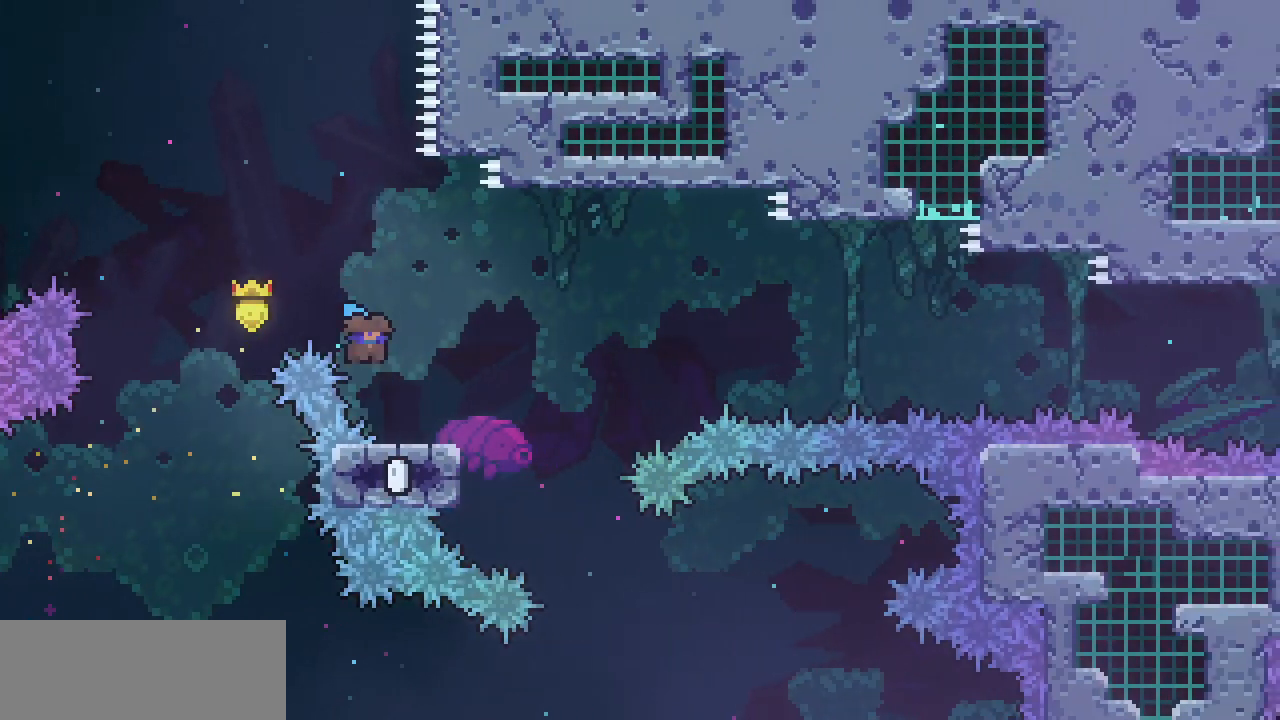
{"keys": ["right", "z"], "events": [[133, "c", "up"], [183, "down", "up"], [183, "z", "down"]]}
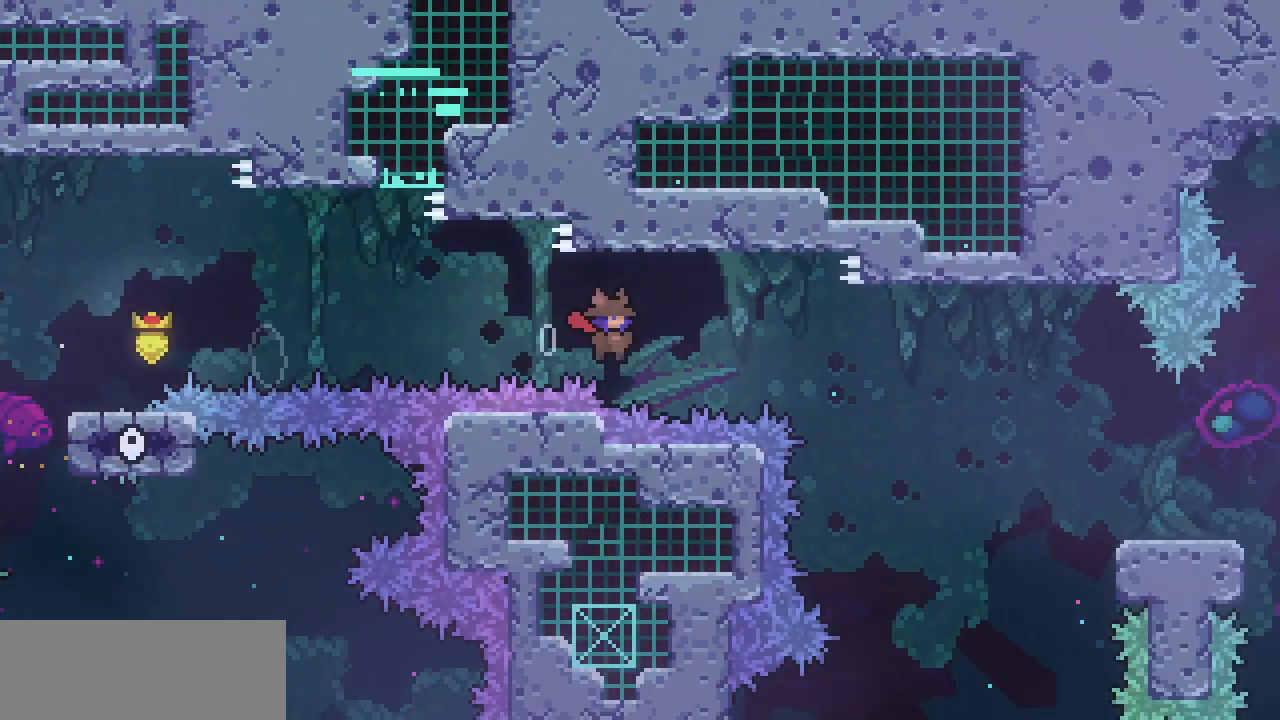
{"keys": ["right", "z"], "events": [[300, "z", "up"], [383, "z", "down"]]}
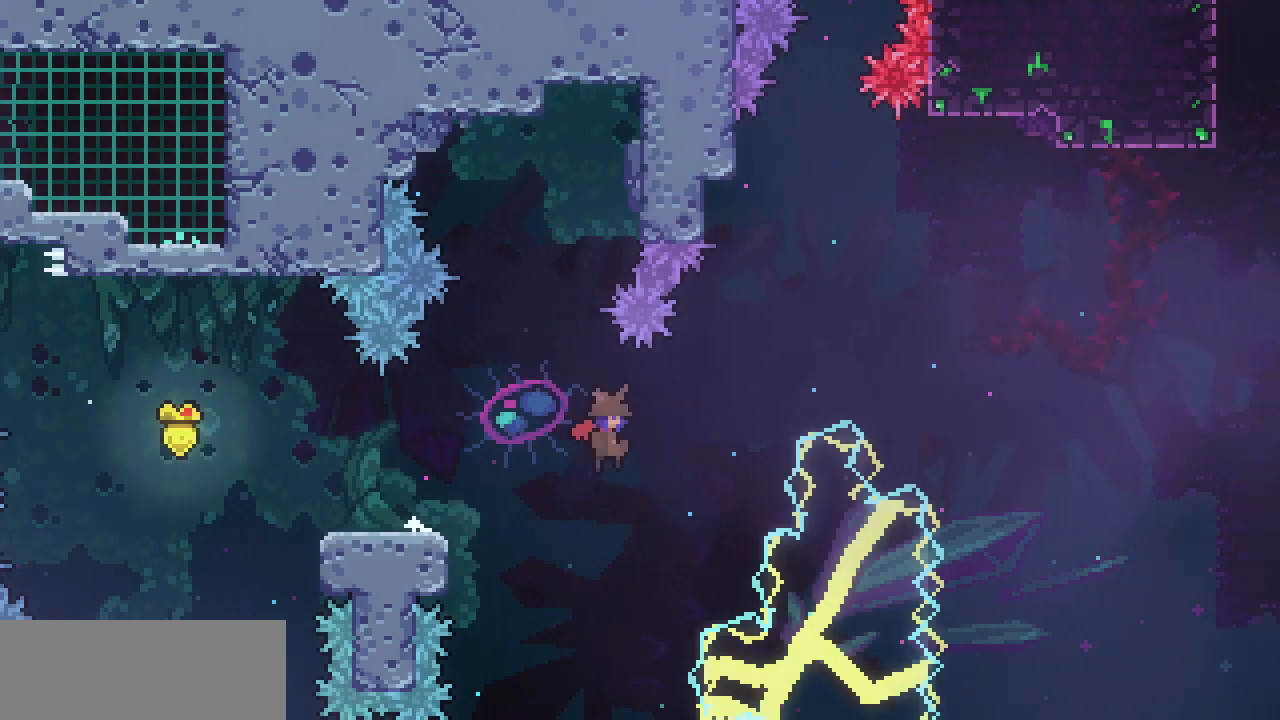
{"keys": ["c", "right", "up"]}
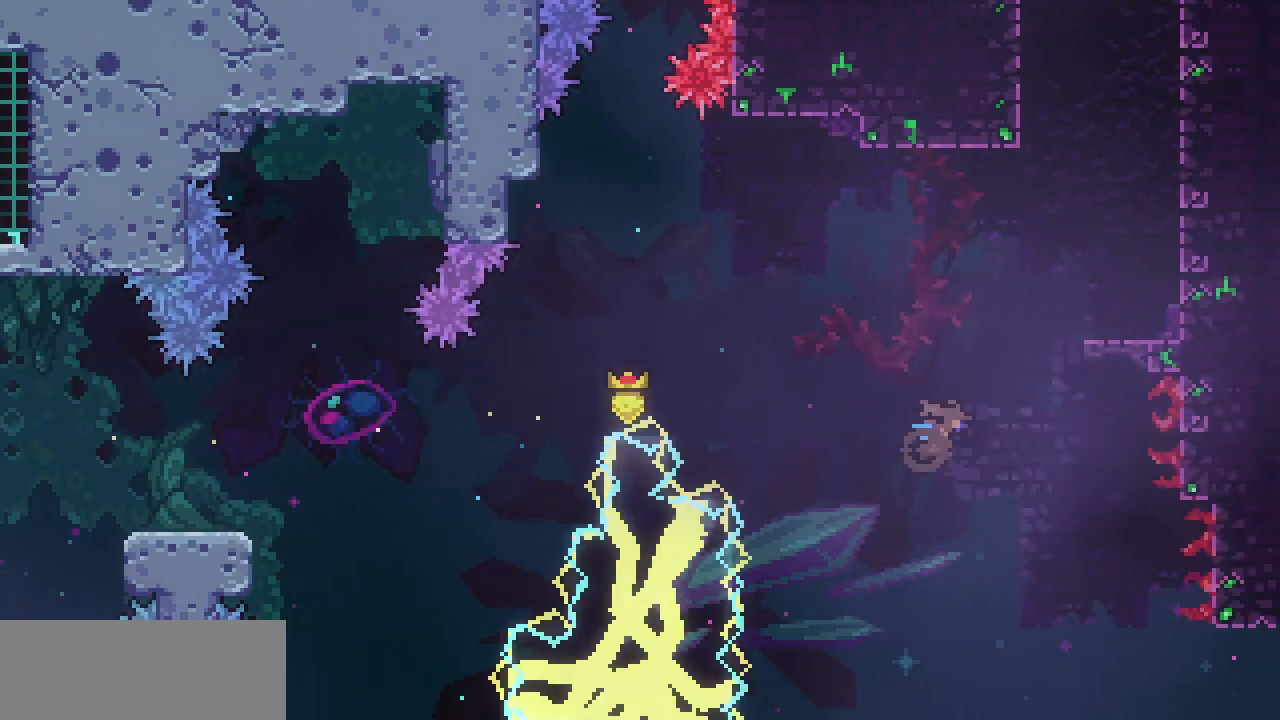
{"keys": ["right", "x", "z"], "events": [[83, "c", "up"], [183, "up", "up"], [183, "x", "down"], [367, "z", "down"]]}